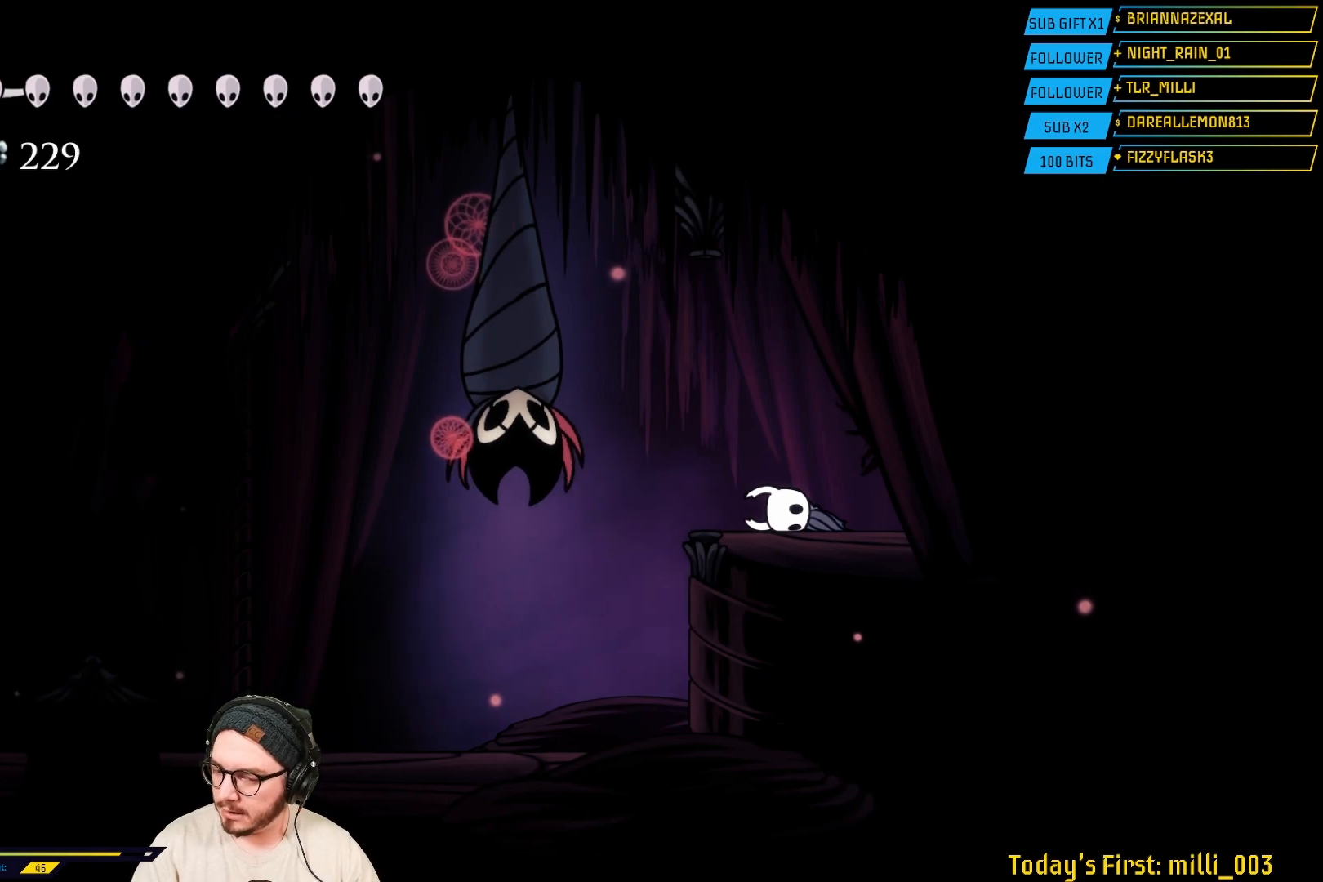
Gameplay with a controller (Xbox layout); each line is a JSON object with the inputs held at the frame after it. "events" lists button and stick changes between this image and that frame as [ms after this image, input, new state], when the widget could be followed in between.
{"buttons": [], "left_stick": "left", "right_stick": "center", "events": [[367, "left_stick", "left"]]}
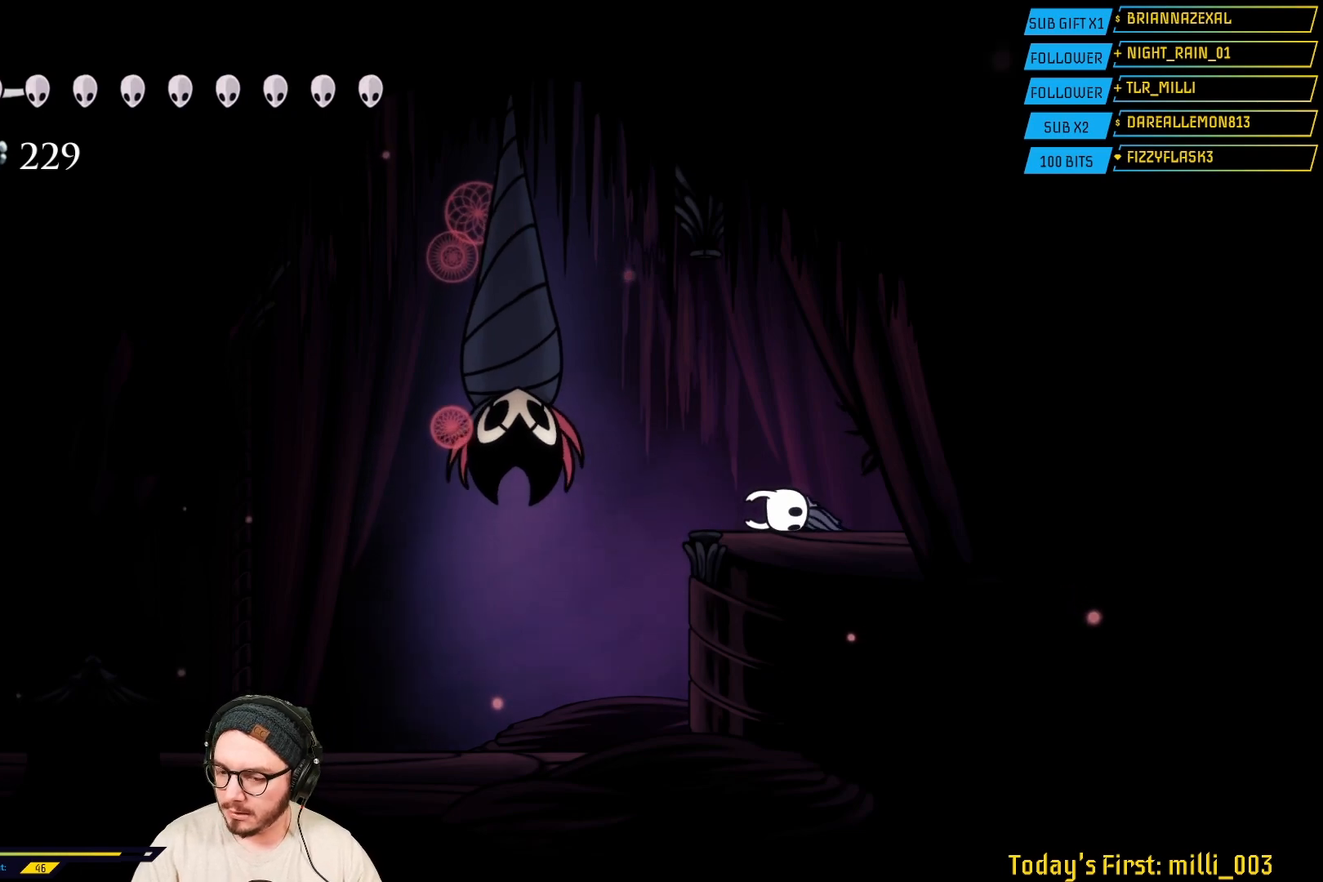
{"buttons": [], "left_stick": "center", "right_stick": "center", "events": [[17, "left_stick", "center"]]}
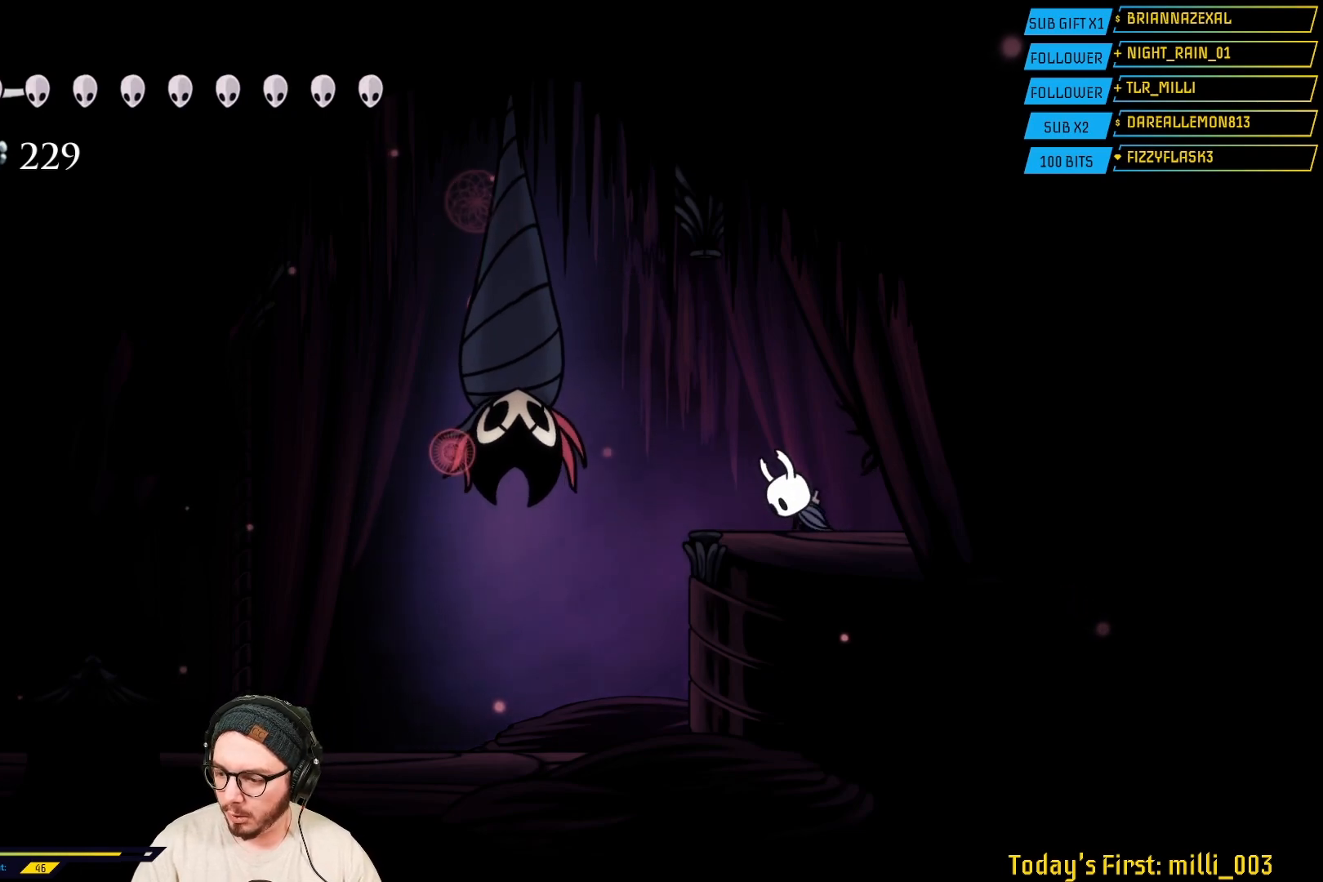
{"buttons": [], "left_stick": "center", "right_stick": "center", "events": [[50, "left_stick", "left"], [267, "left_stick", "center"]]}
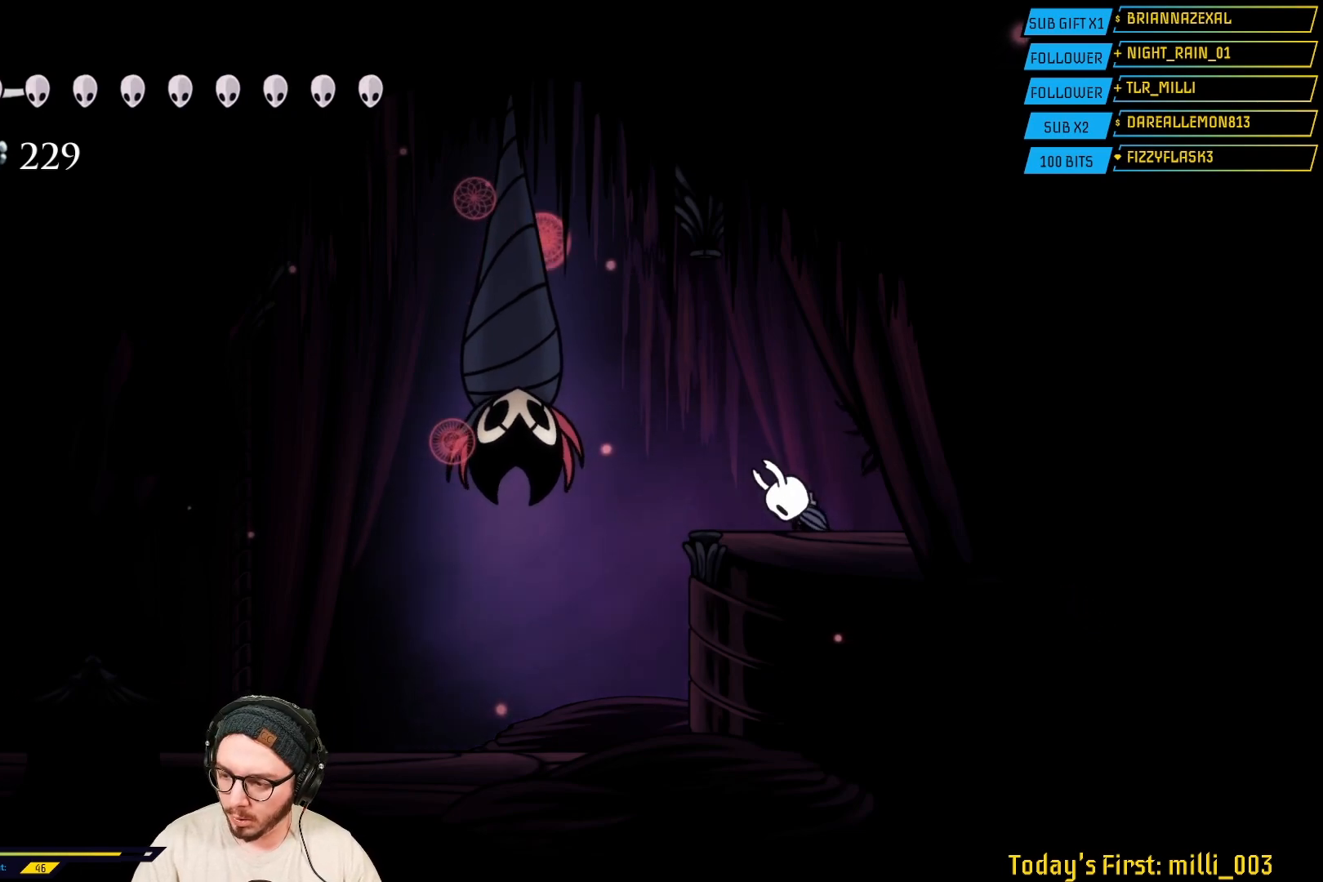
{"buttons": [], "left_stick": "center", "right_stick": "center", "events": [[83, "left_stick", "left"], [317, "left_stick", "center"]]}
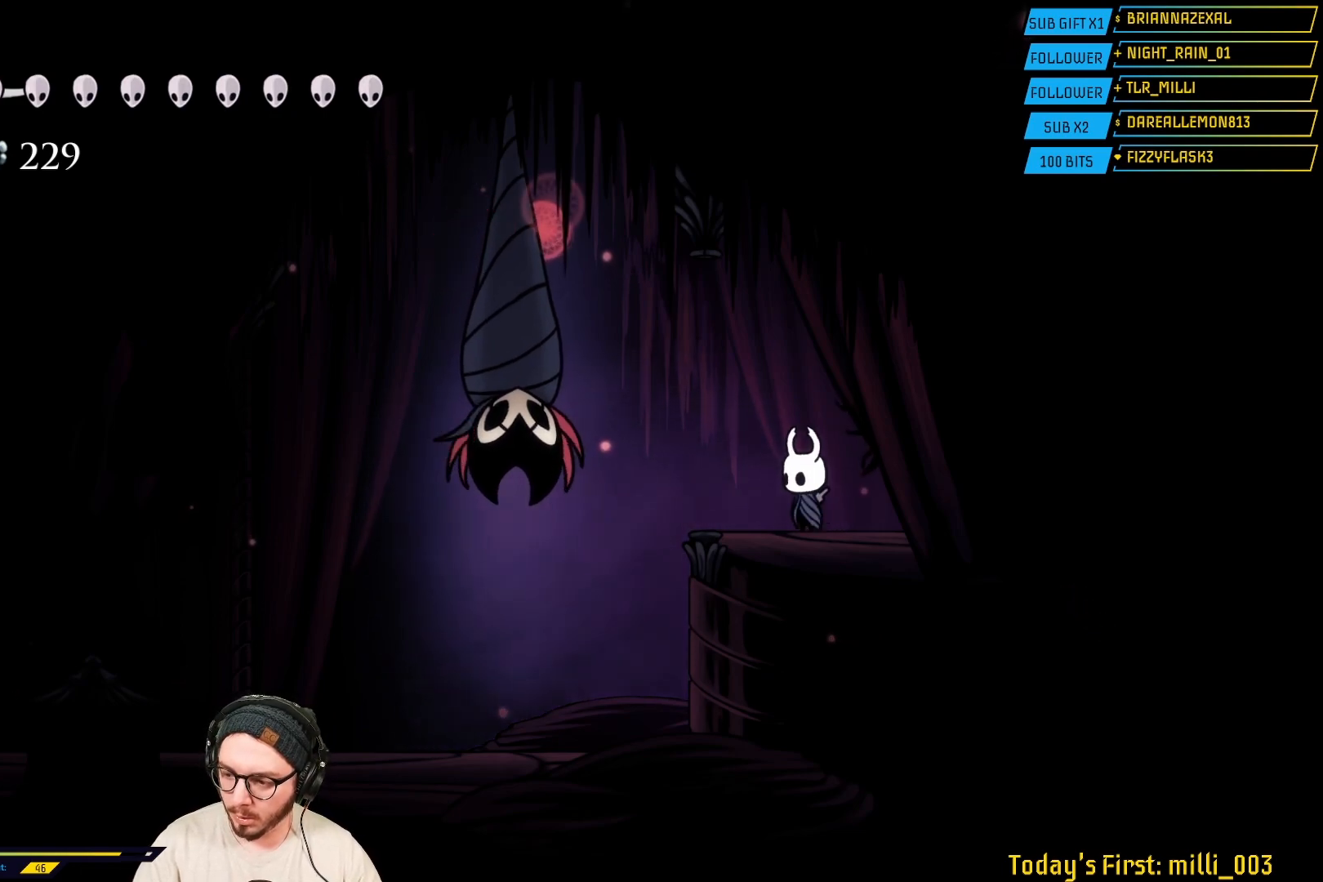
{"buttons": [], "left_stick": "left", "right_stick": "center", "events": [[17, "left_stick", "left"], [217, "left_stick", "center"], [433, "left_stick", "left"]]}
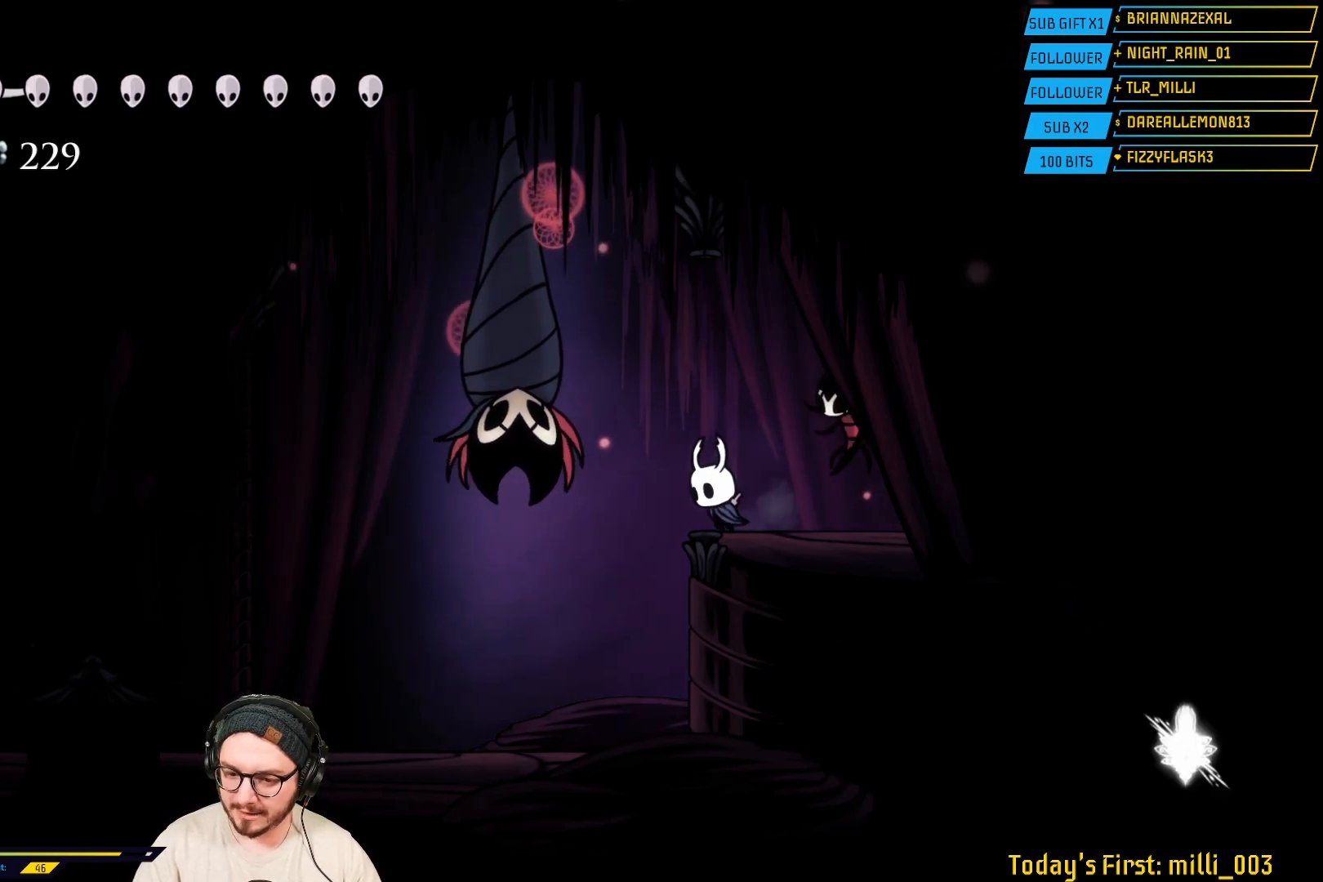
{"buttons": [], "left_stick": "center", "right_stick": "center", "events": [[83, "left_stick", "center"]]}
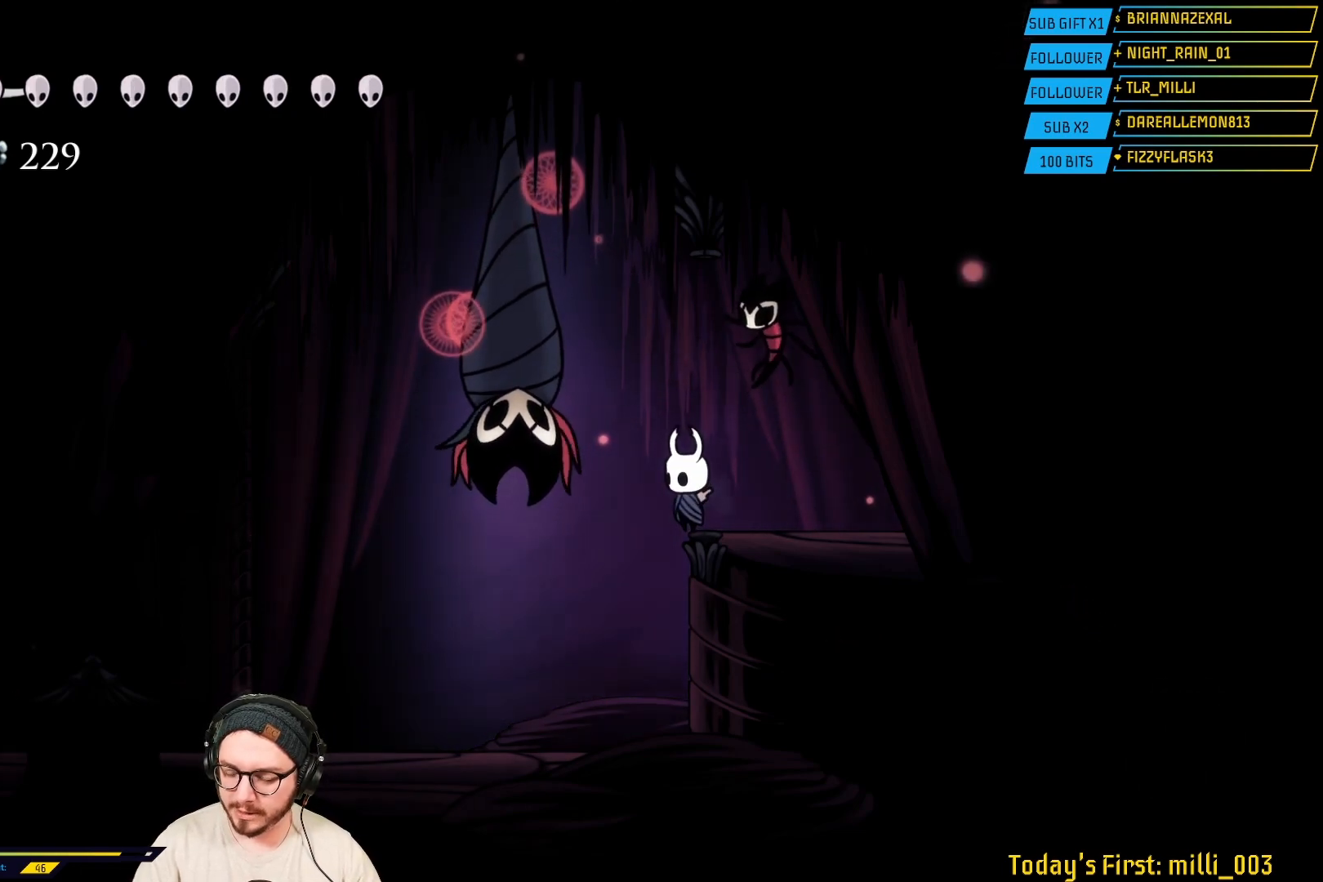
{"buttons": [], "left_stick": "center", "right_stick": "center", "events": []}
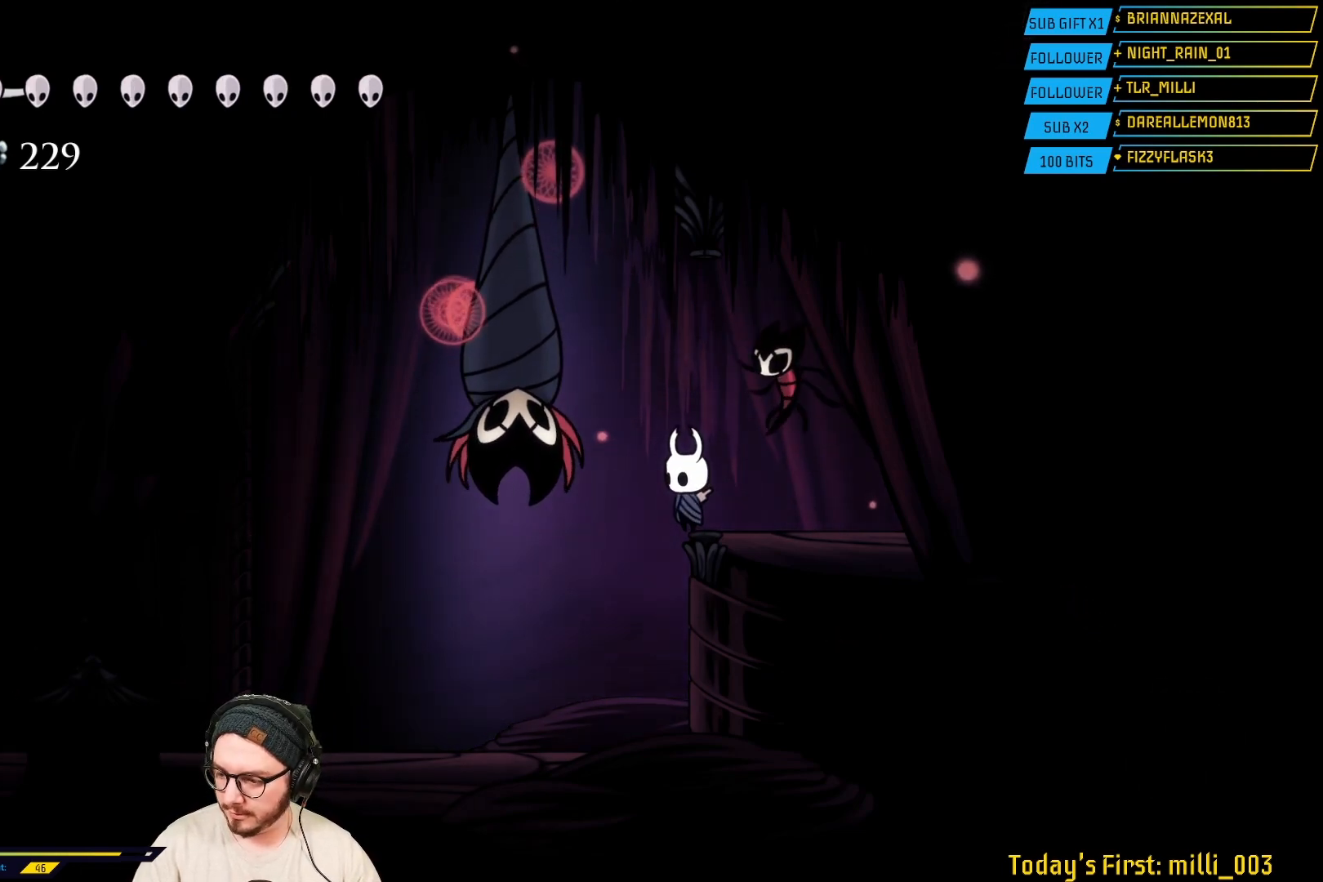
{"buttons": [], "left_stick": "center", "right_stick": "center", "events": []}
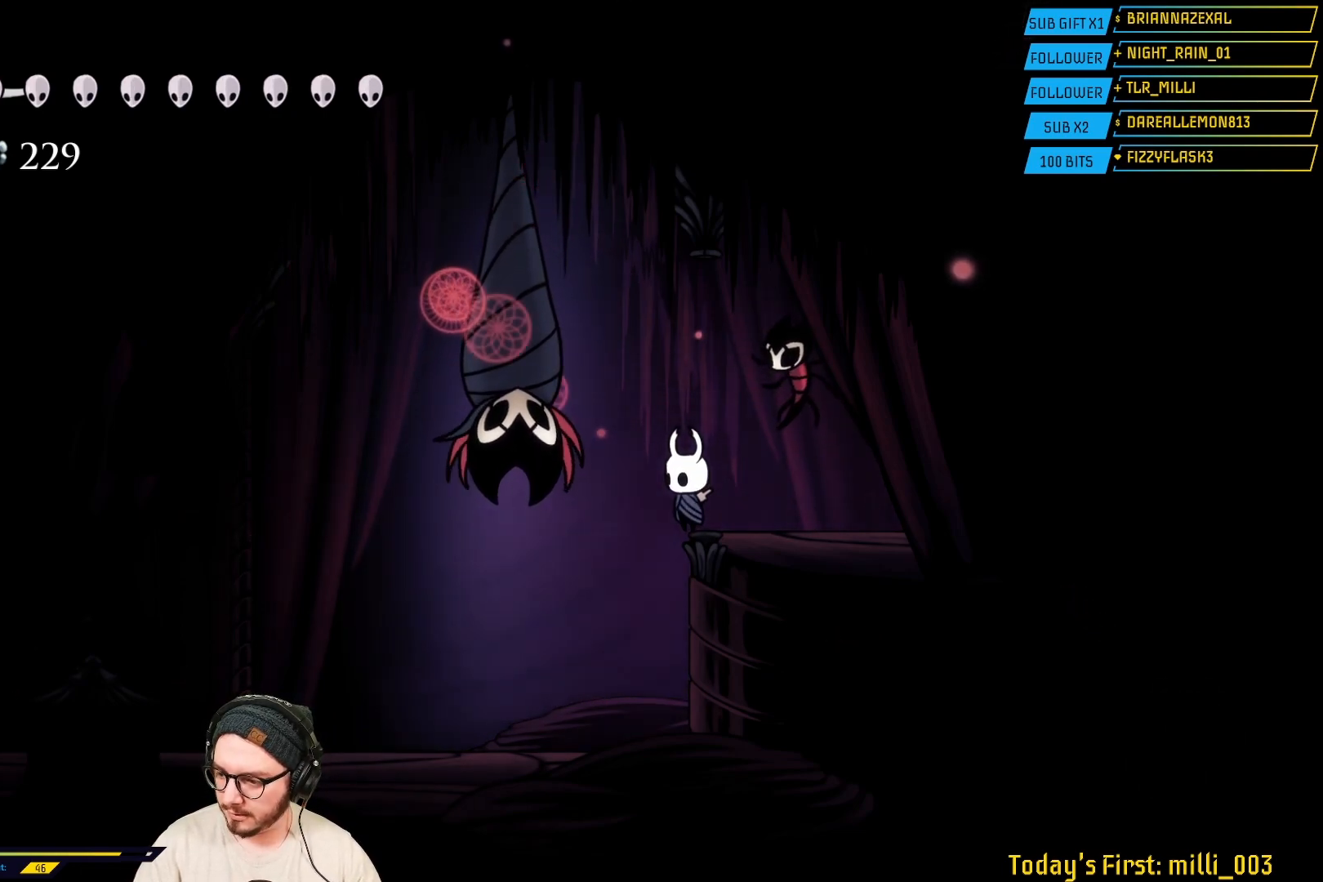
{"buttons": [], "left_stick": "center", "right_stick": "center", "events": []}
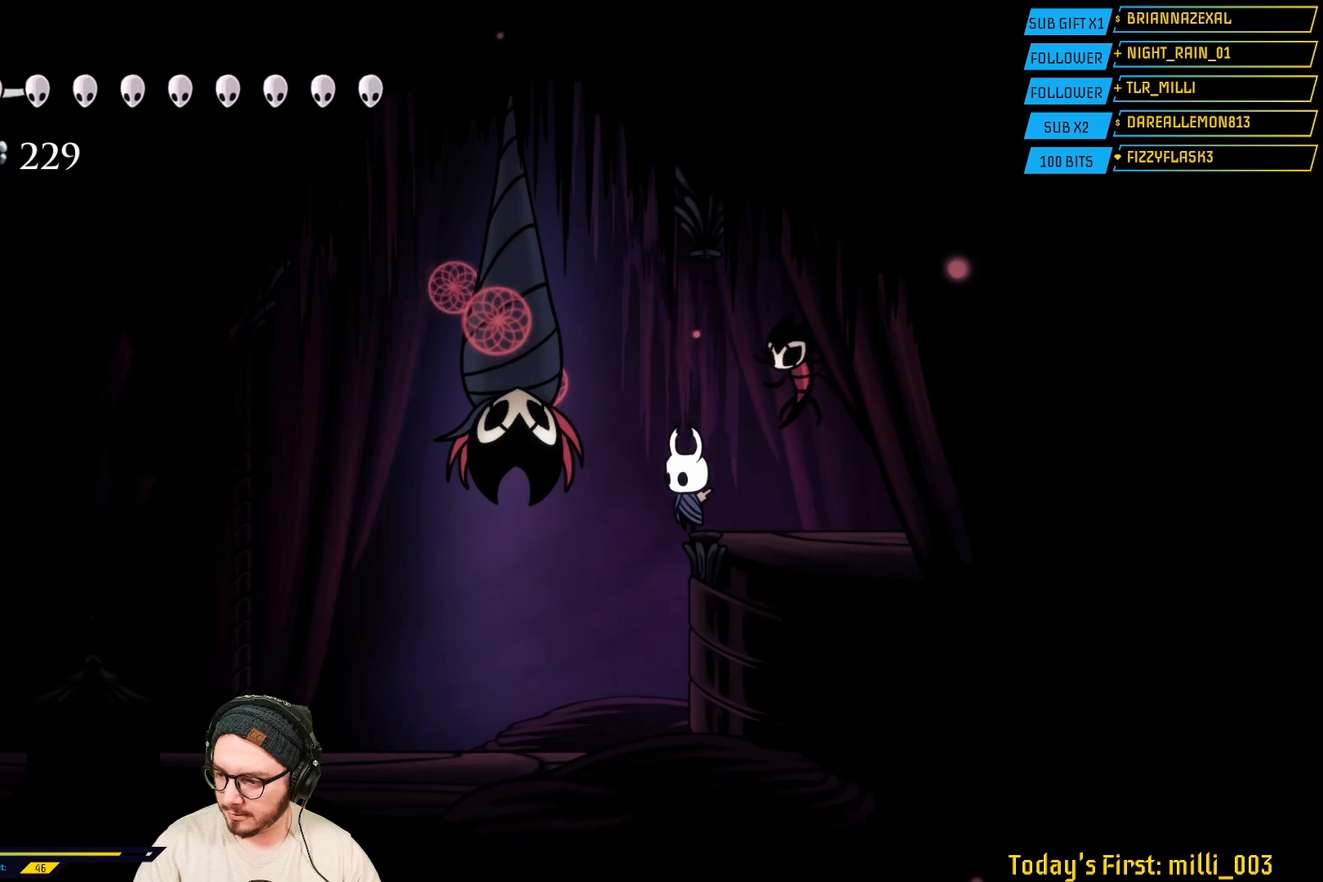
{"buttons": ["Y"], "left_stick": "center", "right_stick": "center", "events": [[117, "Y", "down"]]}
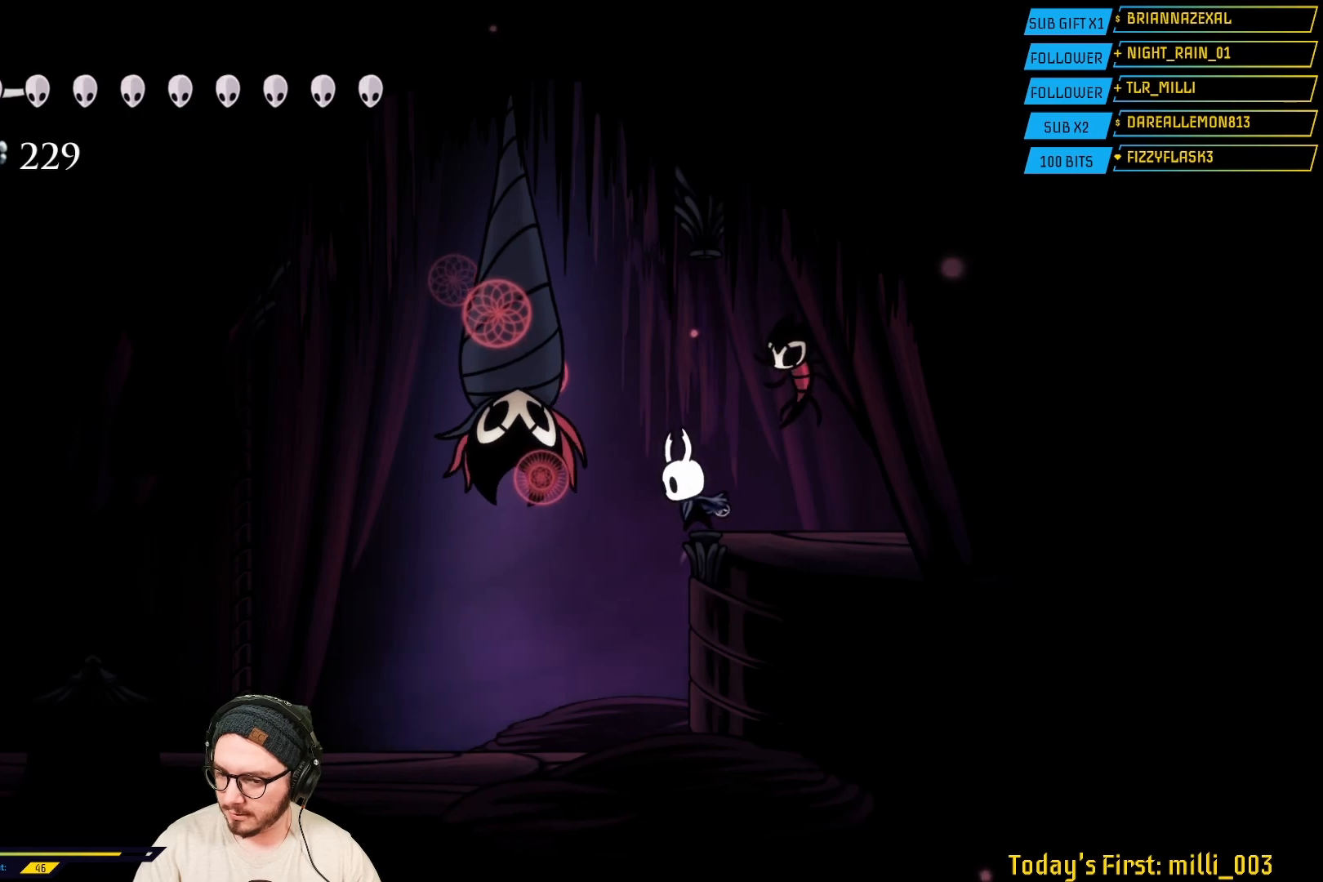
{"buttons": ["Y"], "left_stick": "center", "right_stick": "center", "events": []}
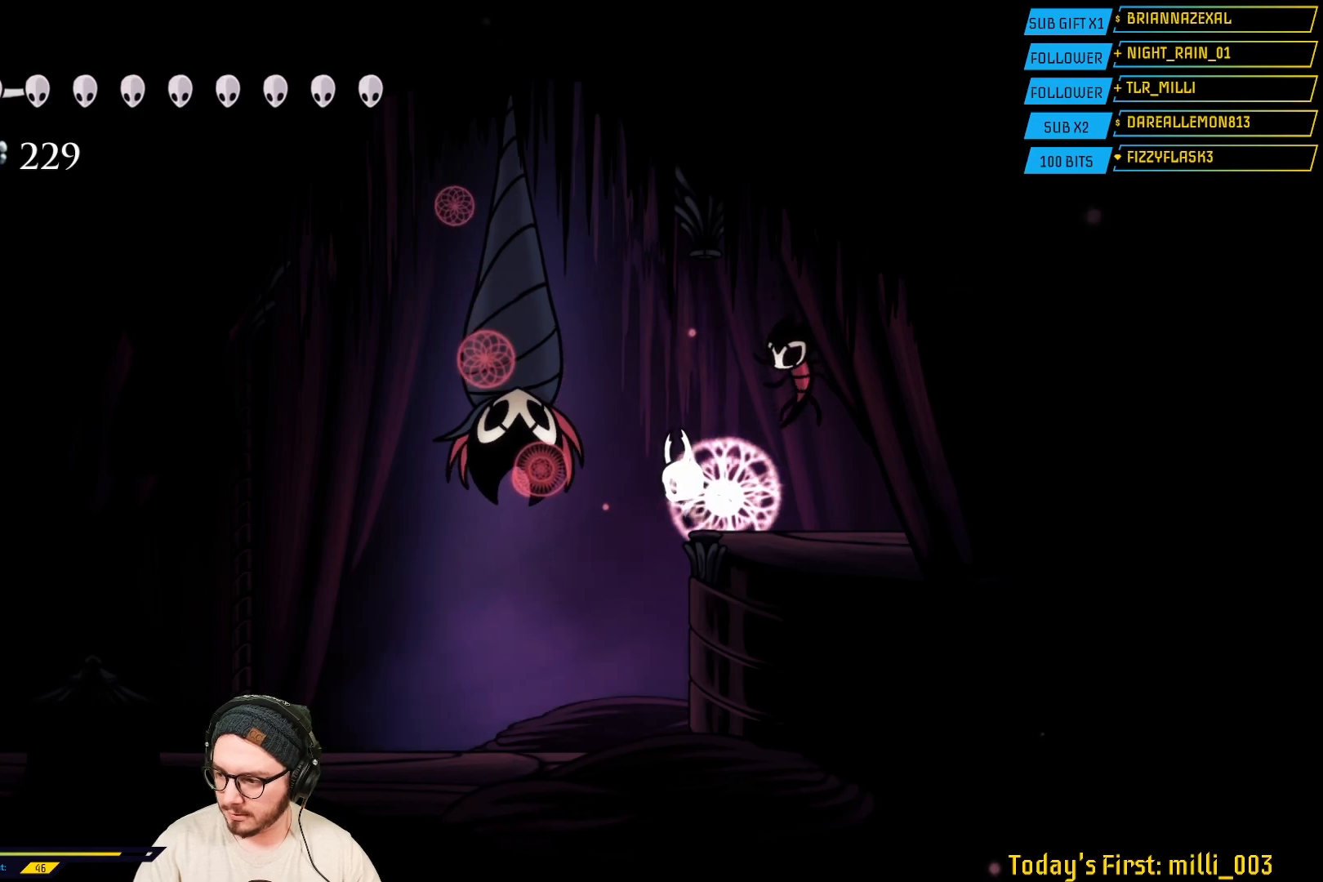
{"buttons": ["Y"], "left_stick": "center", "right_stick": "center", "events": []}
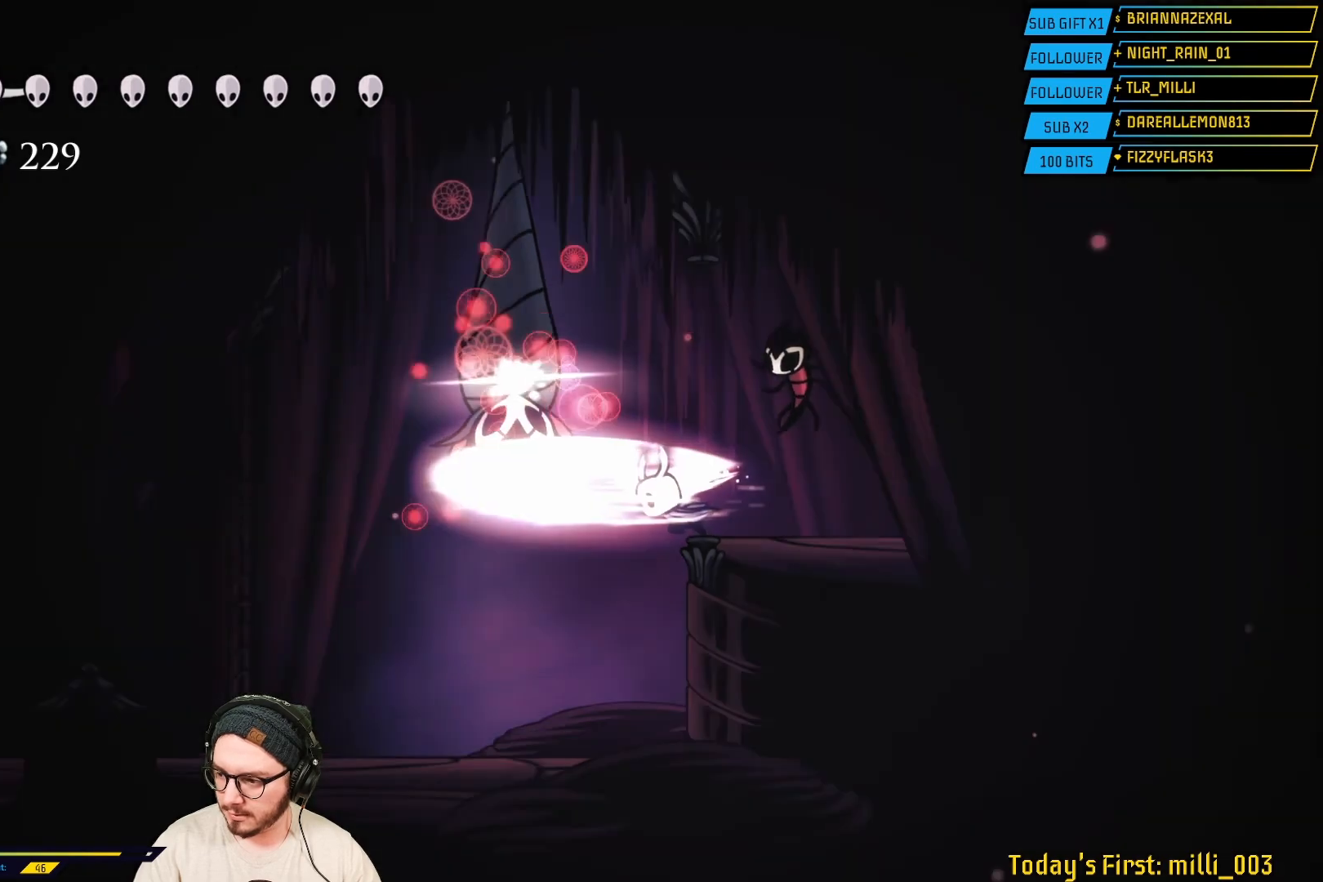
{"buttons": ["L2"], "left_stick": "center", "right_stick": "center", "events": [[250, "L2", "down"], [267, "Y", "up"]]}
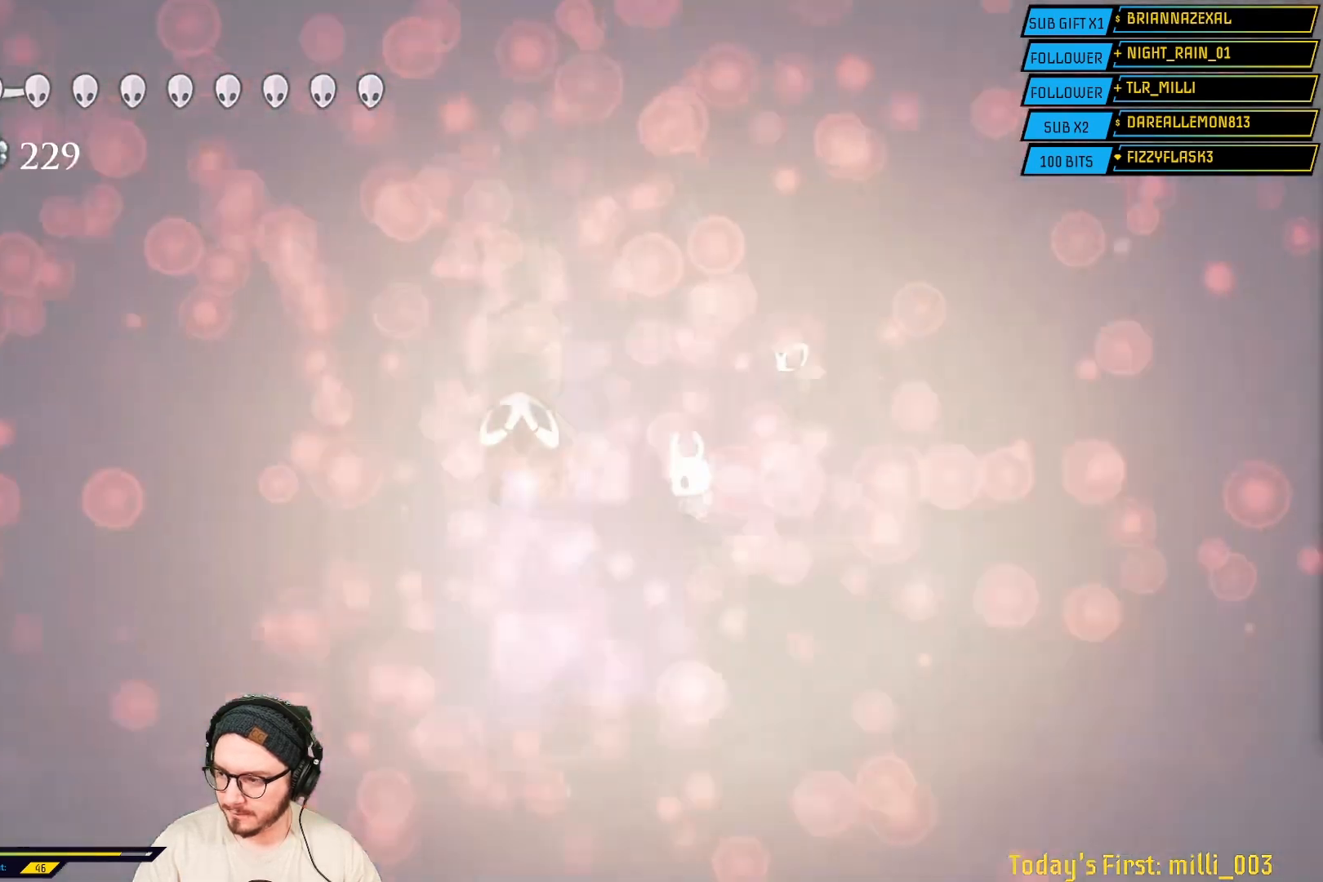
{"buttons": [], "left_stick": "center", "right_stick": "center", "events": [[167, "L2", "up"]]}
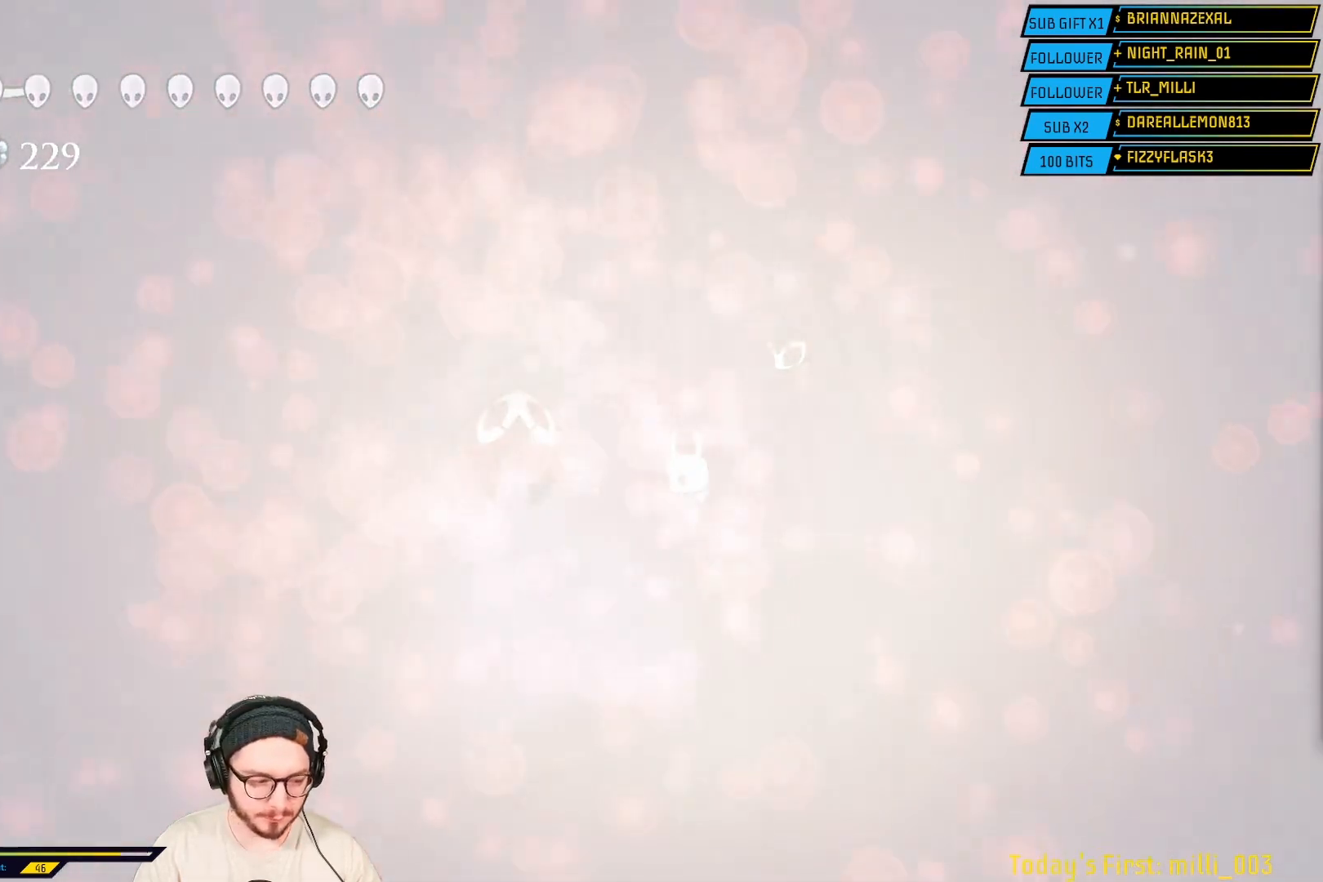
{"buttons": [], "left_stick": "center", "right_stick": "center", "events": []}
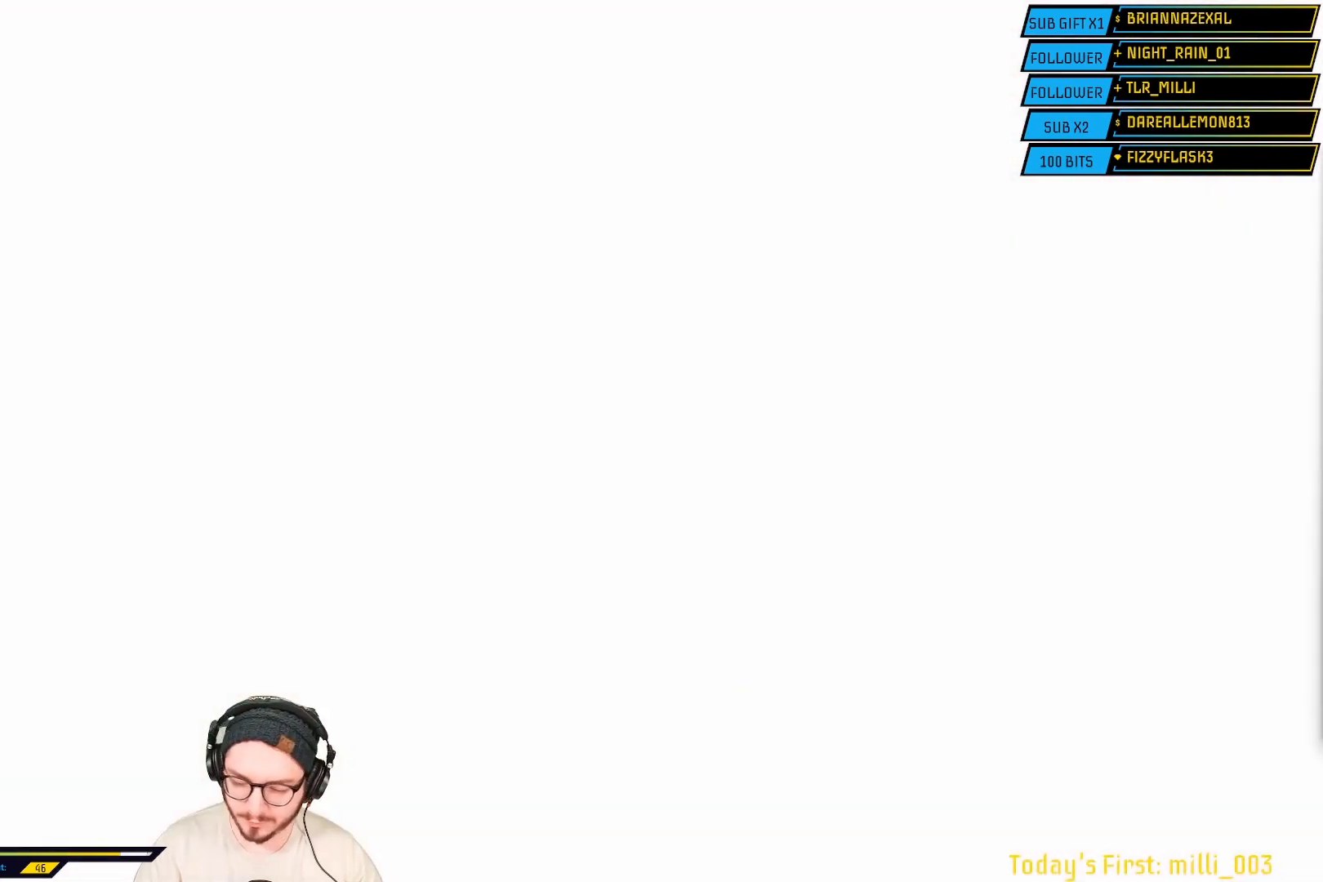
{"buttons": [], "left_stick": "center", "right_stick": "center", "events": []}
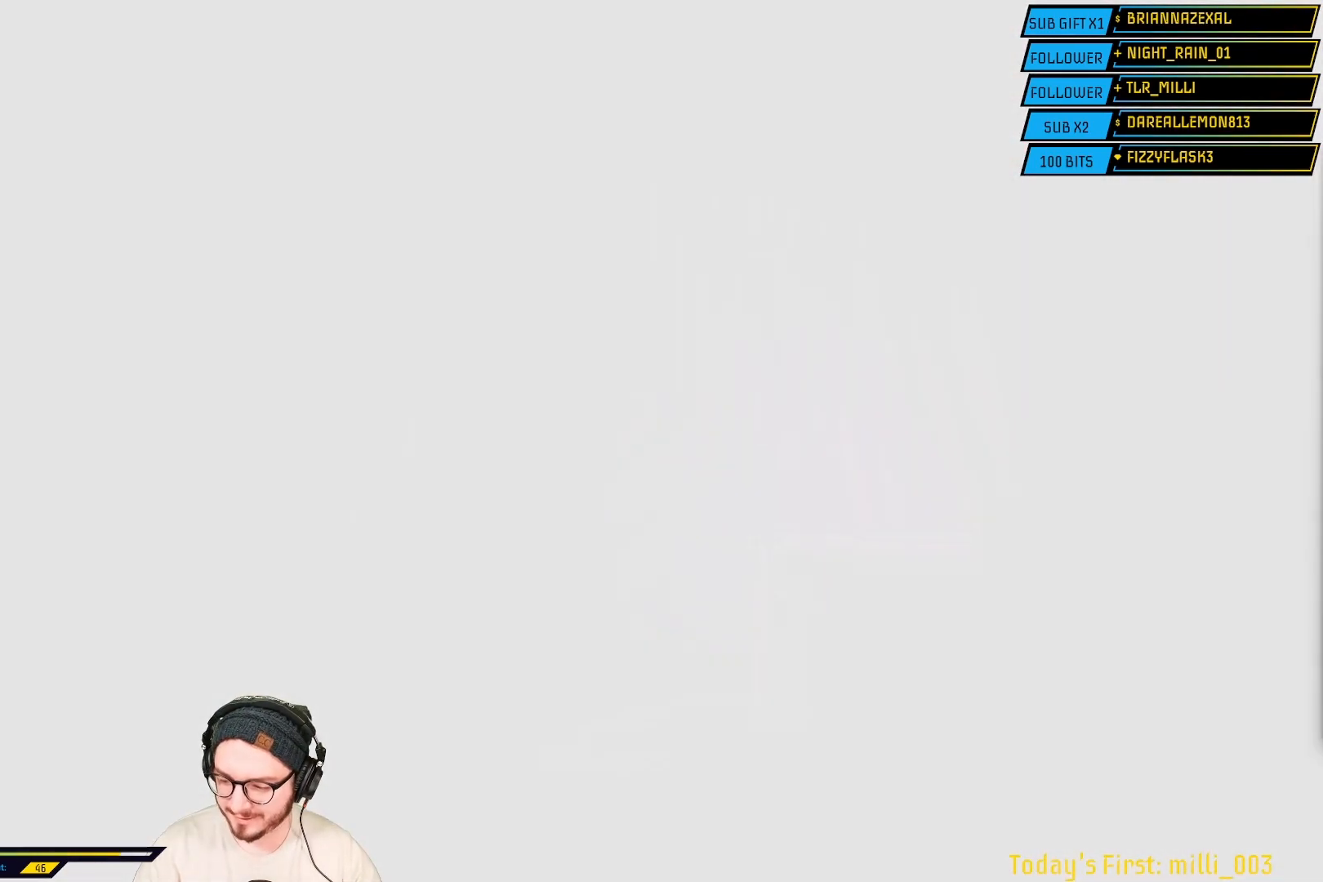
{"buttons": ["L2"], "left_stick": "center", "right_stick": "center", "events": [[350, "L2", "down"]]}
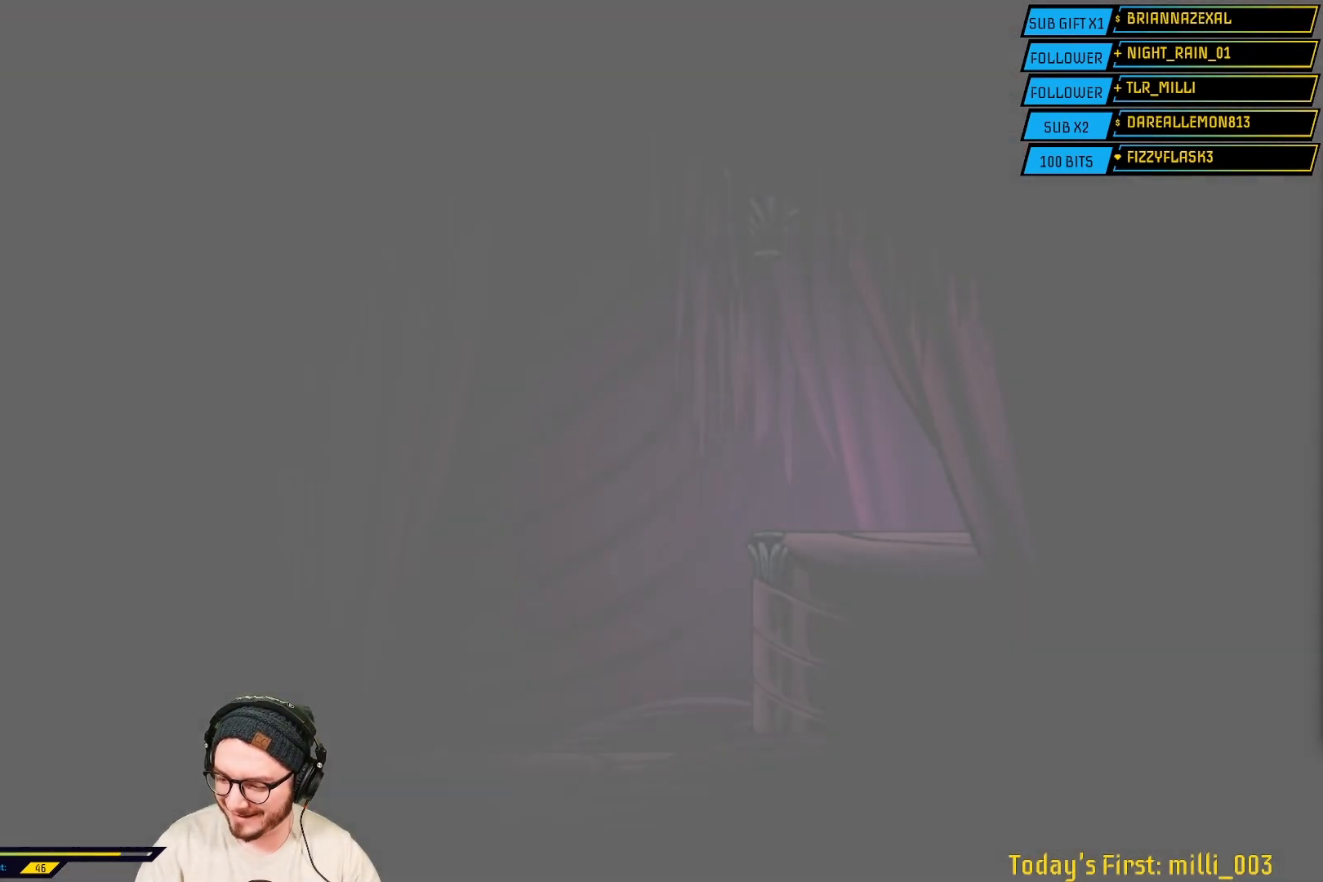
{"buttons": [], "left_stick": "center", "right_stick": "center", "events": [[233, "L2", "up"]]}
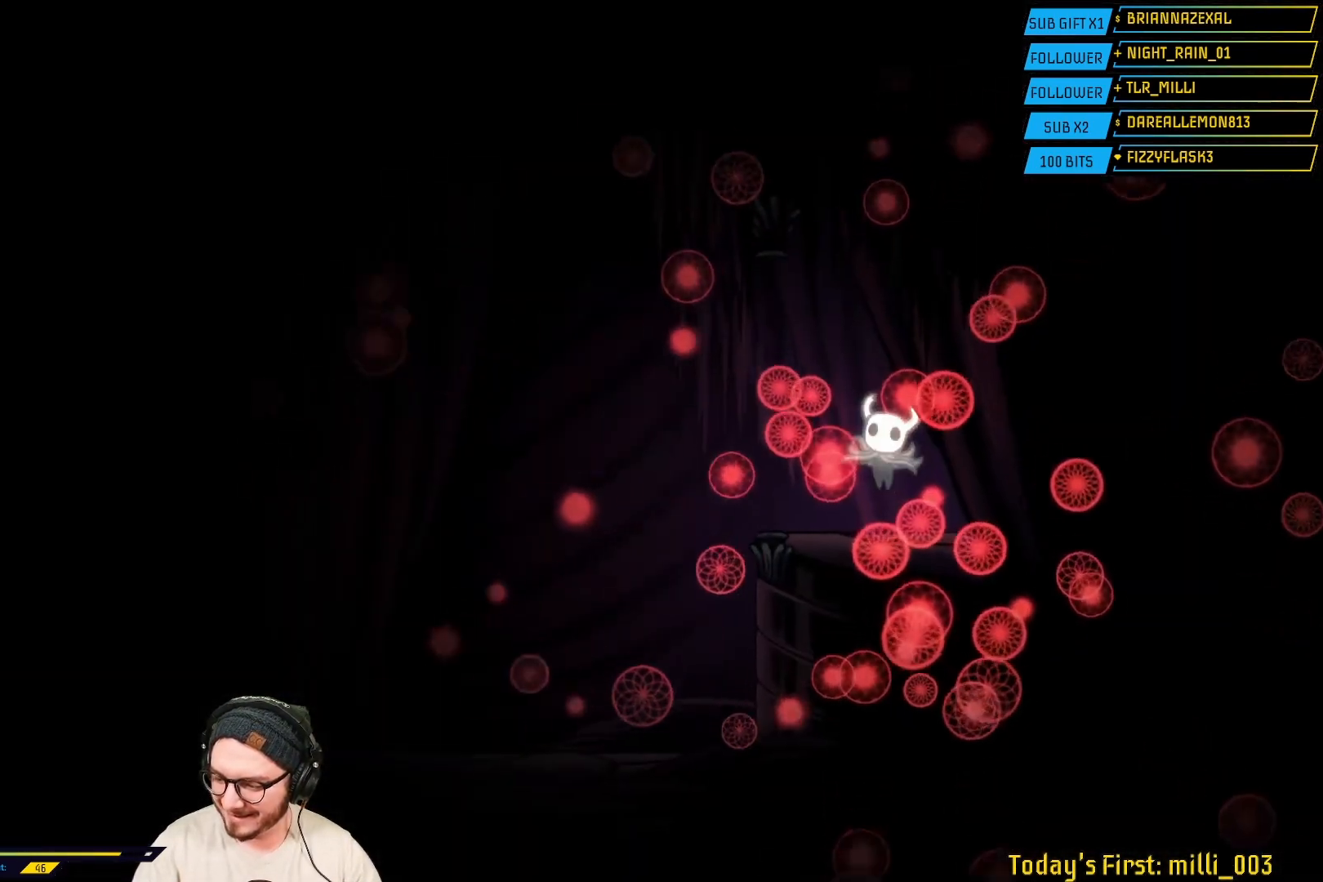
{"buttons": [], "left_stick": "center", "right_stick": "center", "events": []}
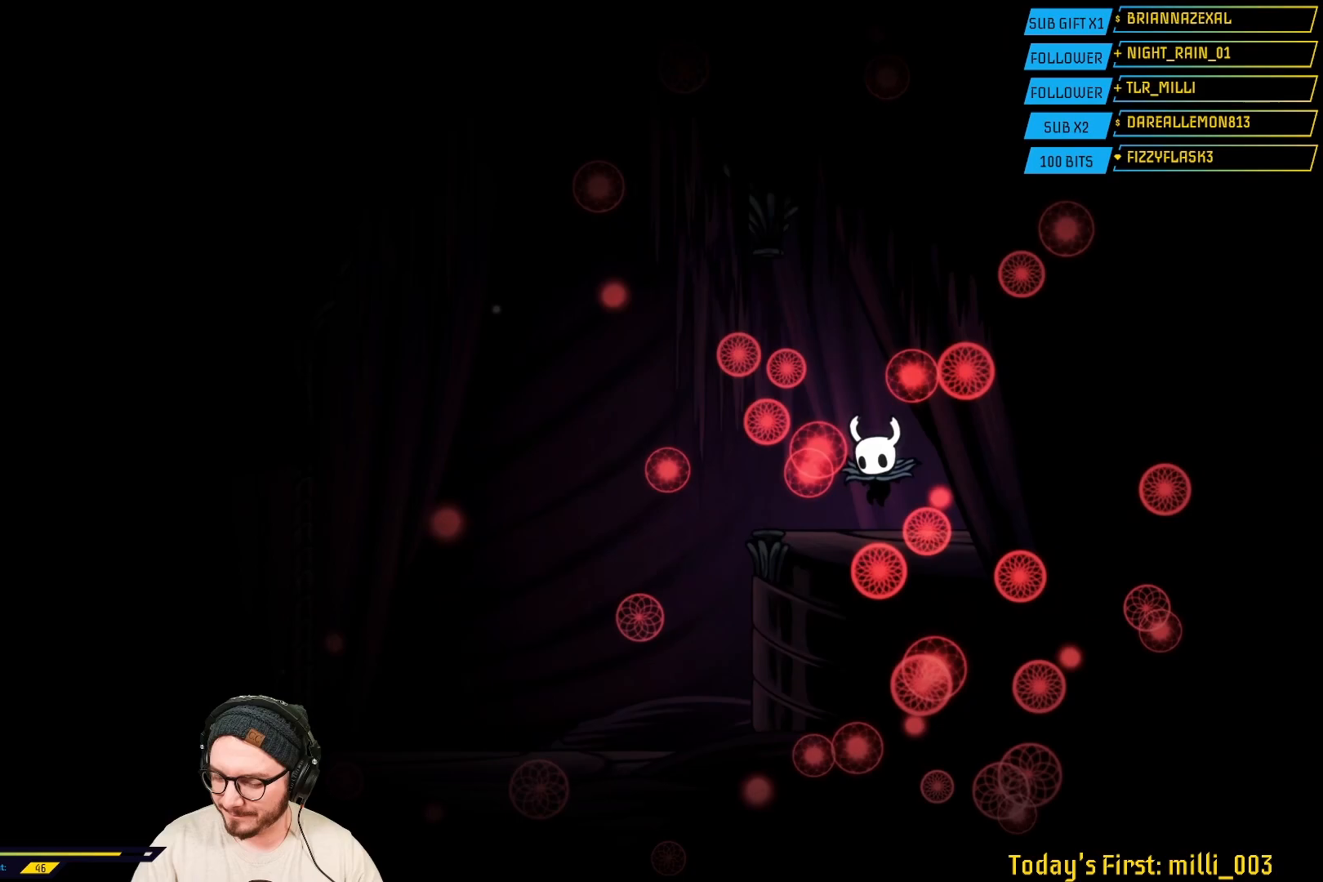
{"buttons": [], "left_stick": "left", "right_stick": "center", "events": [[317, "left_stick", "left"]]}
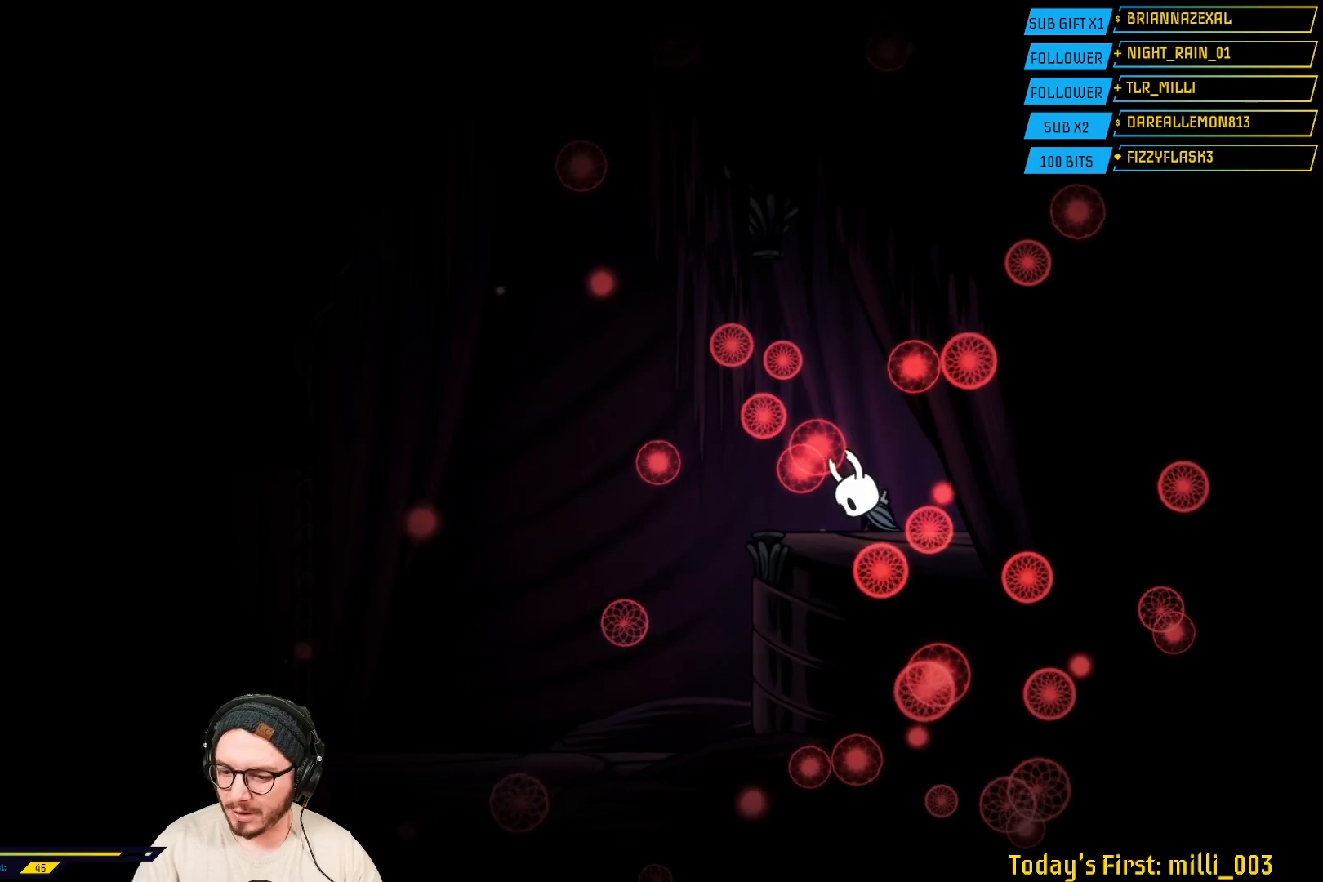
{"buttons": [], "left_stick": "center", "right_stick": "center", "events": [[233, "left_stick", "center"]]}
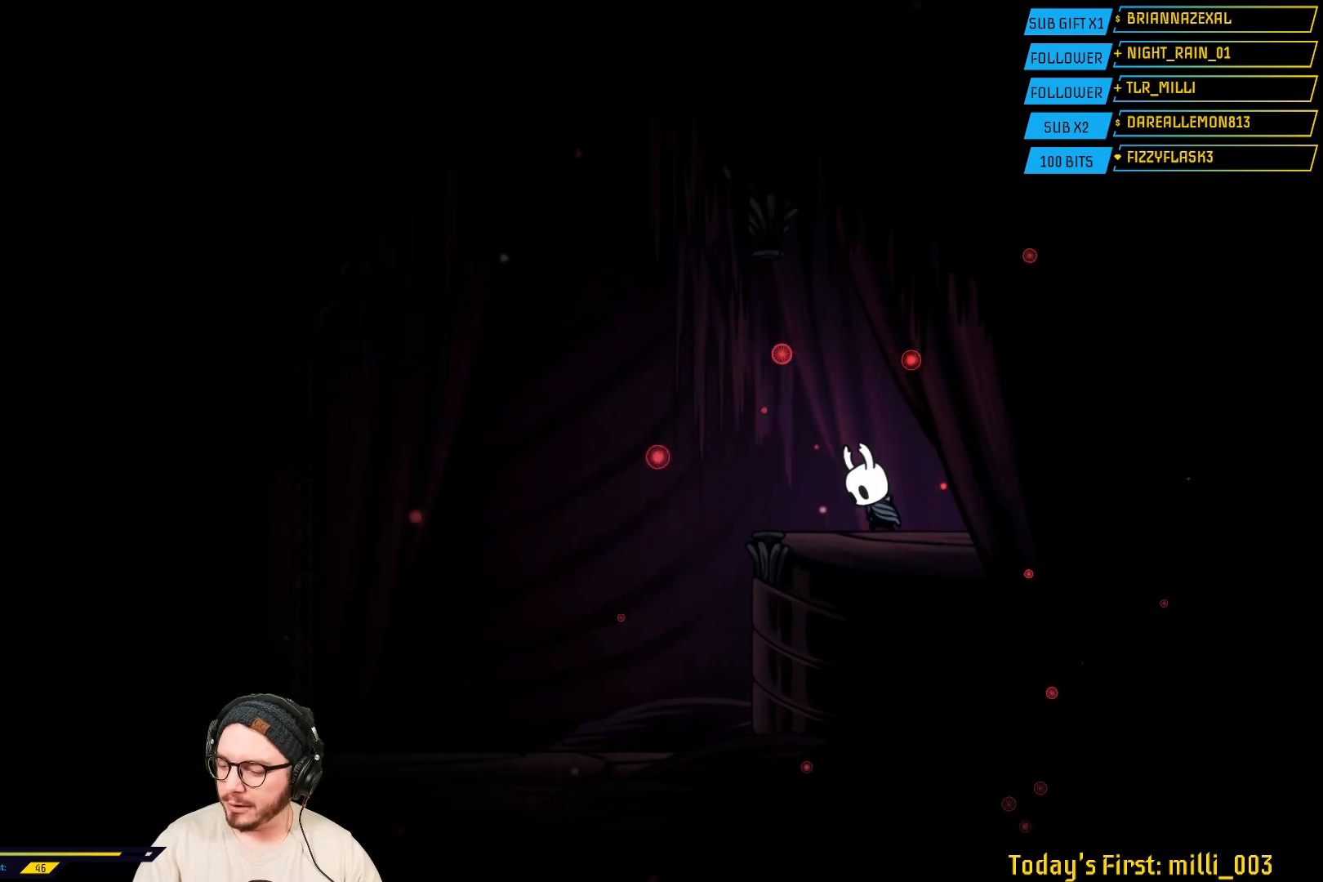
{"buttons": [], "left_stick": "left", "right_stick": "center", "events": [[250, "left_stick", "left"]]}
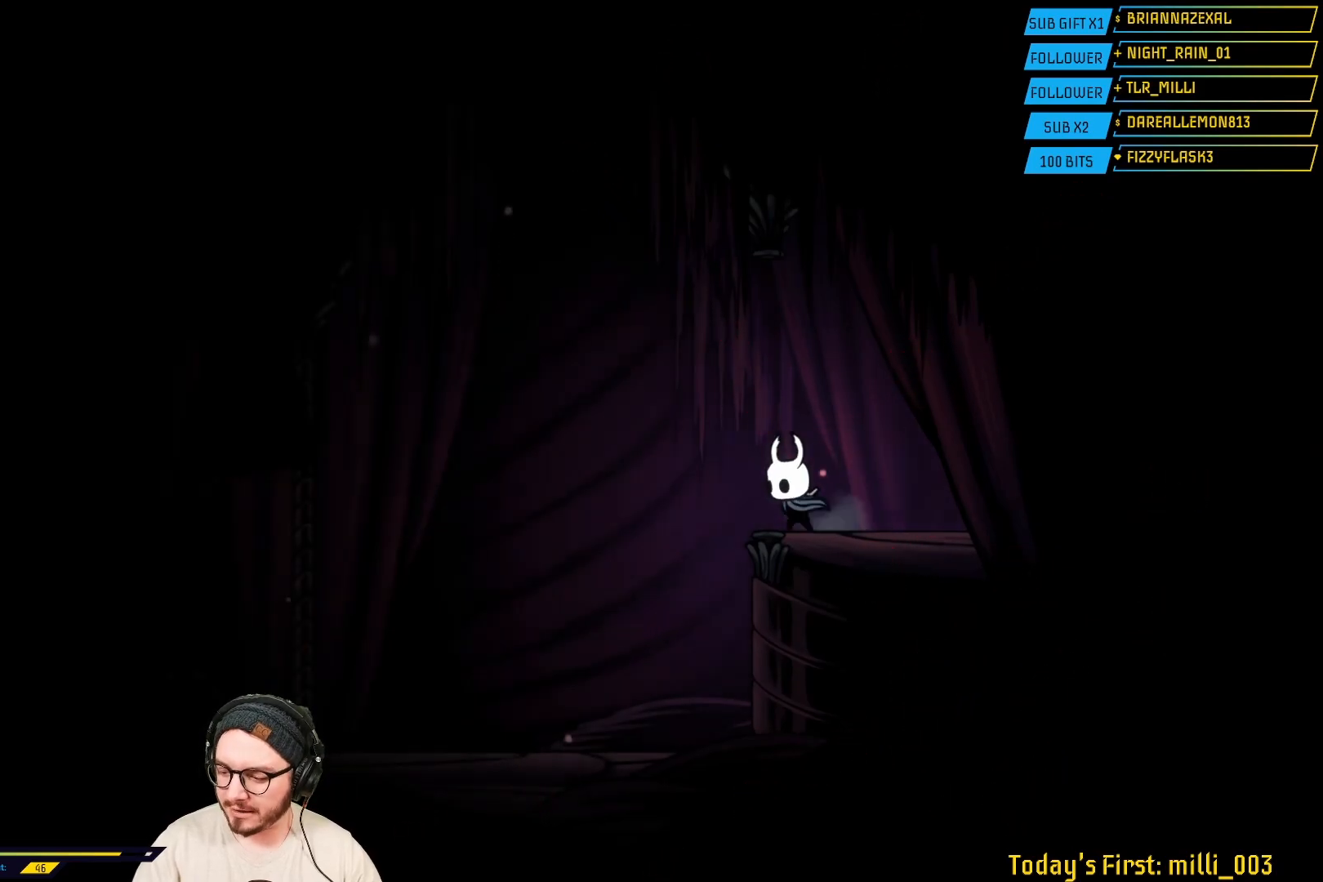
{"buttons": [], "left_stick": "center", "right_stick": "center", "events": [[167, "left_stick", "center"]]}
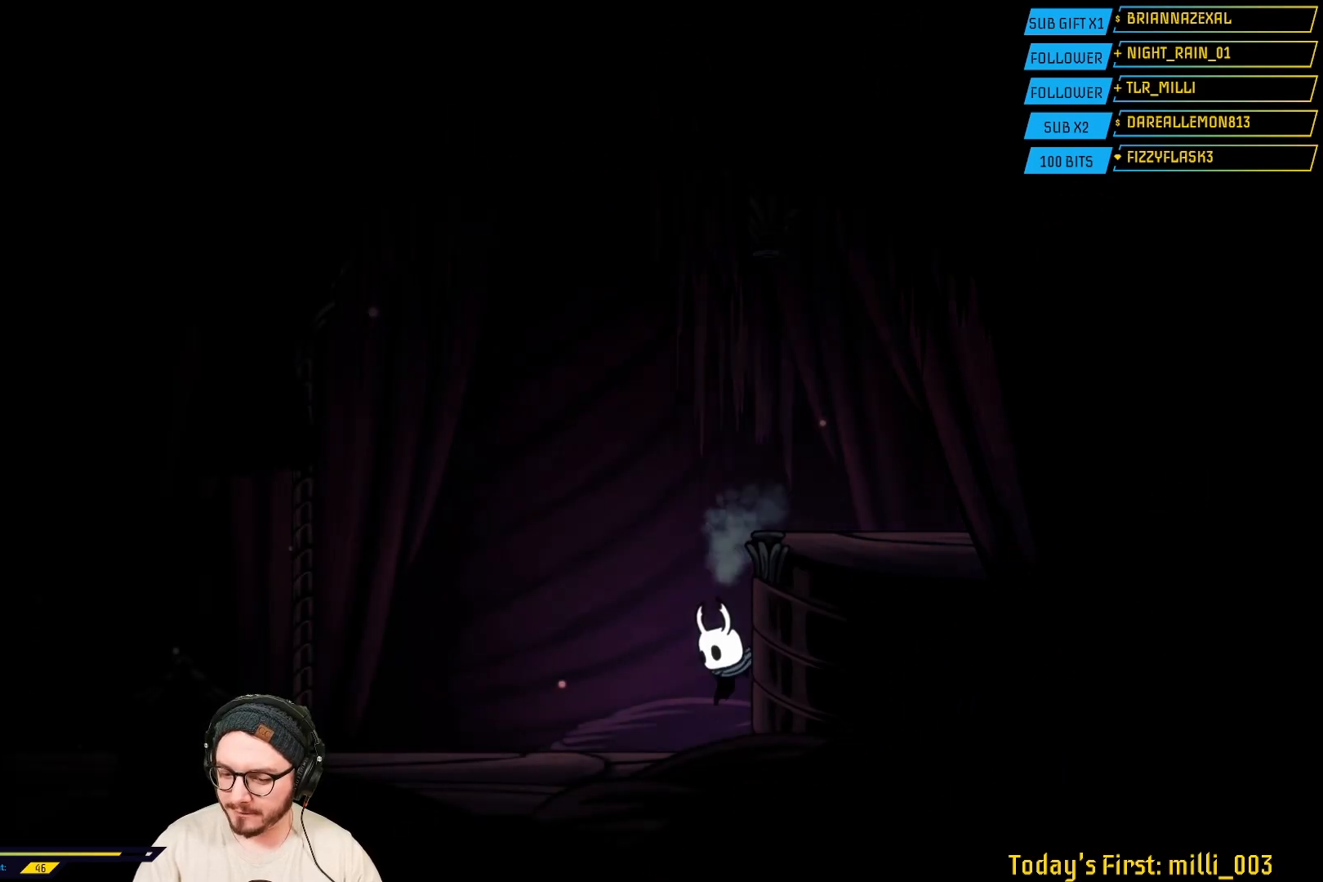
{"buttons": ["L2"], "left_stick": "center", "right_stick": "center", "events": [[167, "L2", "down"]]}
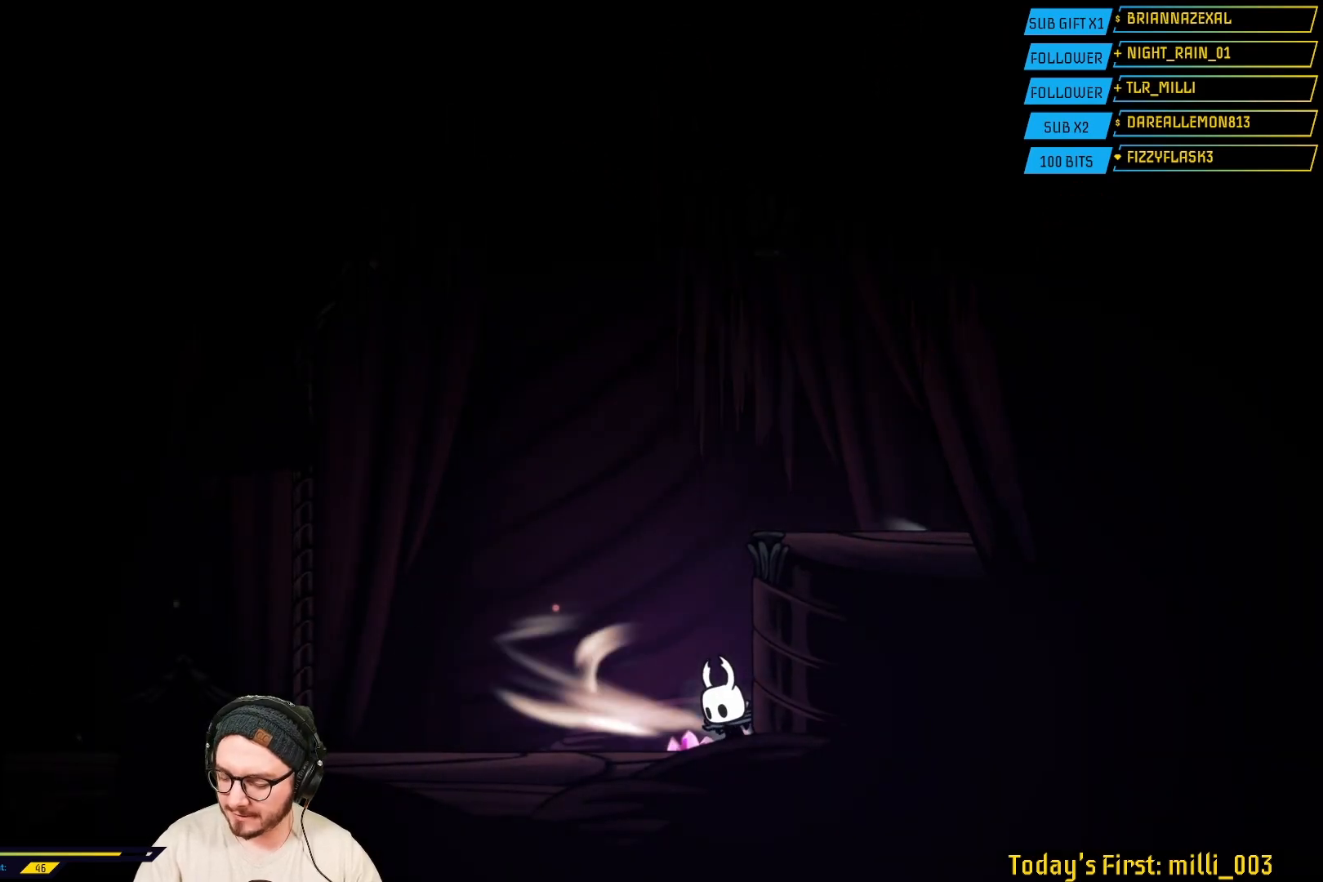
{"buttons": ["L2"], "left_stick": "center", "right_stick": "center", "events": []}
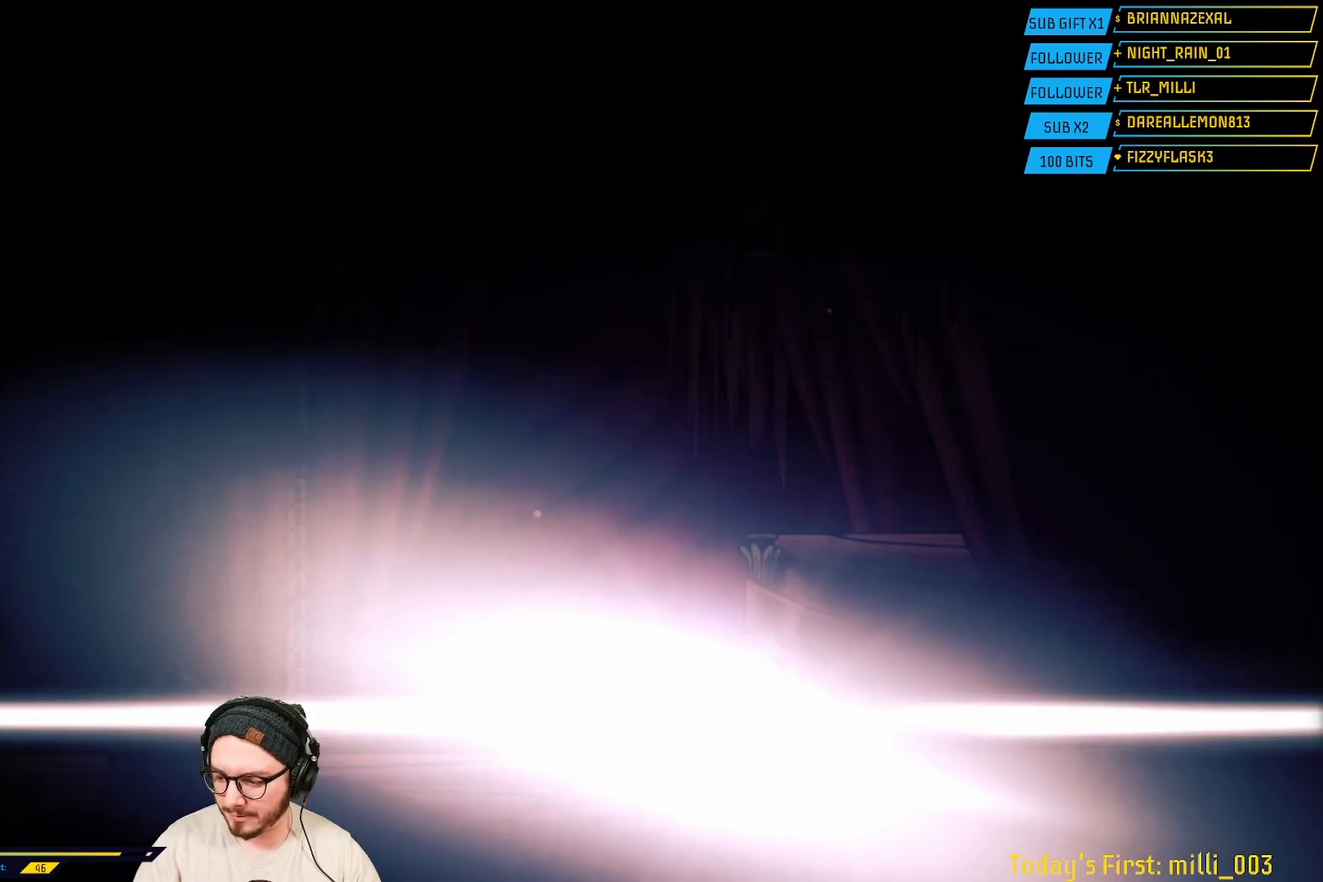
{"buttons": [], "left_stick": "center", "right_stick": "center", "events": [[300, "L2", "up"]]}